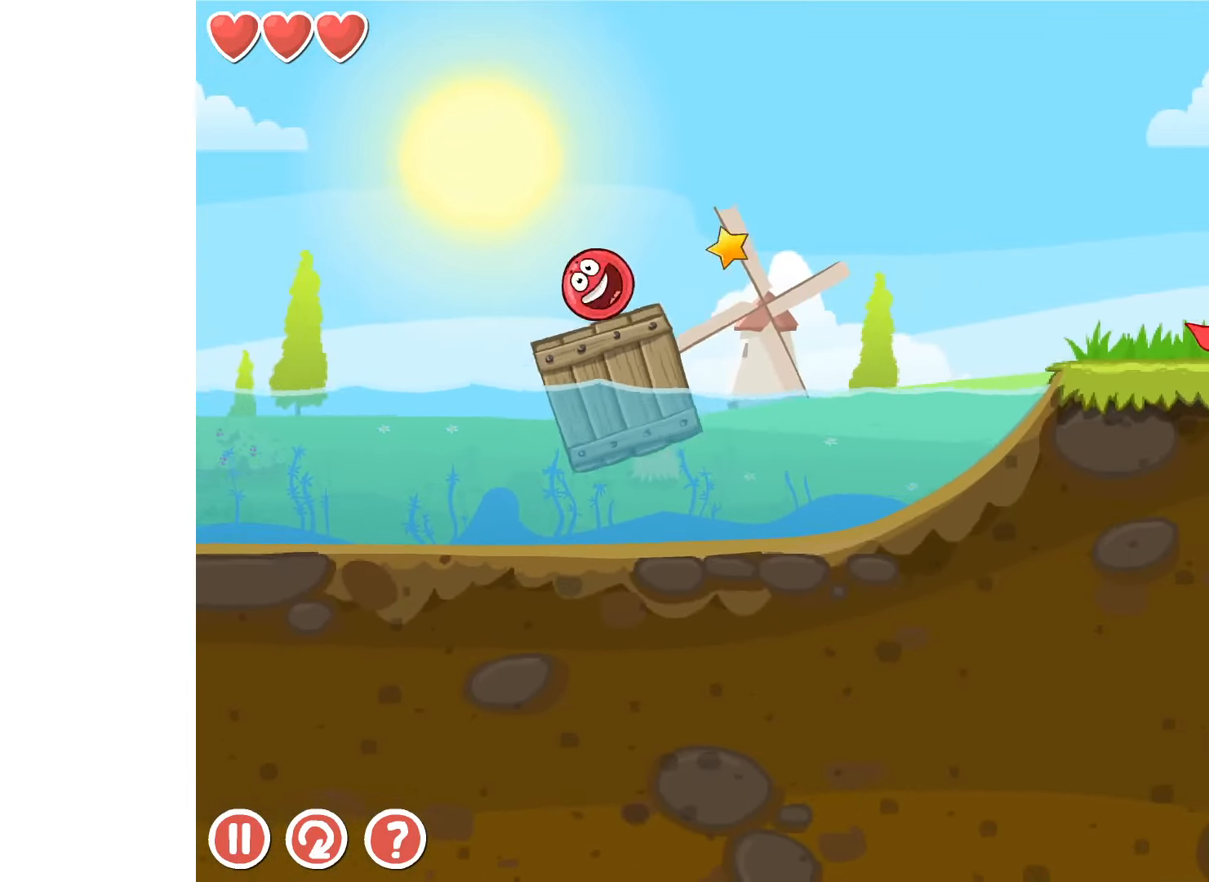
Gameplay with keyboard; each line is a JSON object with the keys held at the frame after it. "events" lists presses ("down") and releases ("up") of "down", "left", "r", "right" and "up" between this image and that frame as [ms after this image, input, new state], when the widget could be followed in between. No other keys are recorded. Mouse input is not recorded.
{"keys": ["right"], "events": [[100, "up", "down"], [150, "up", "up"]]}
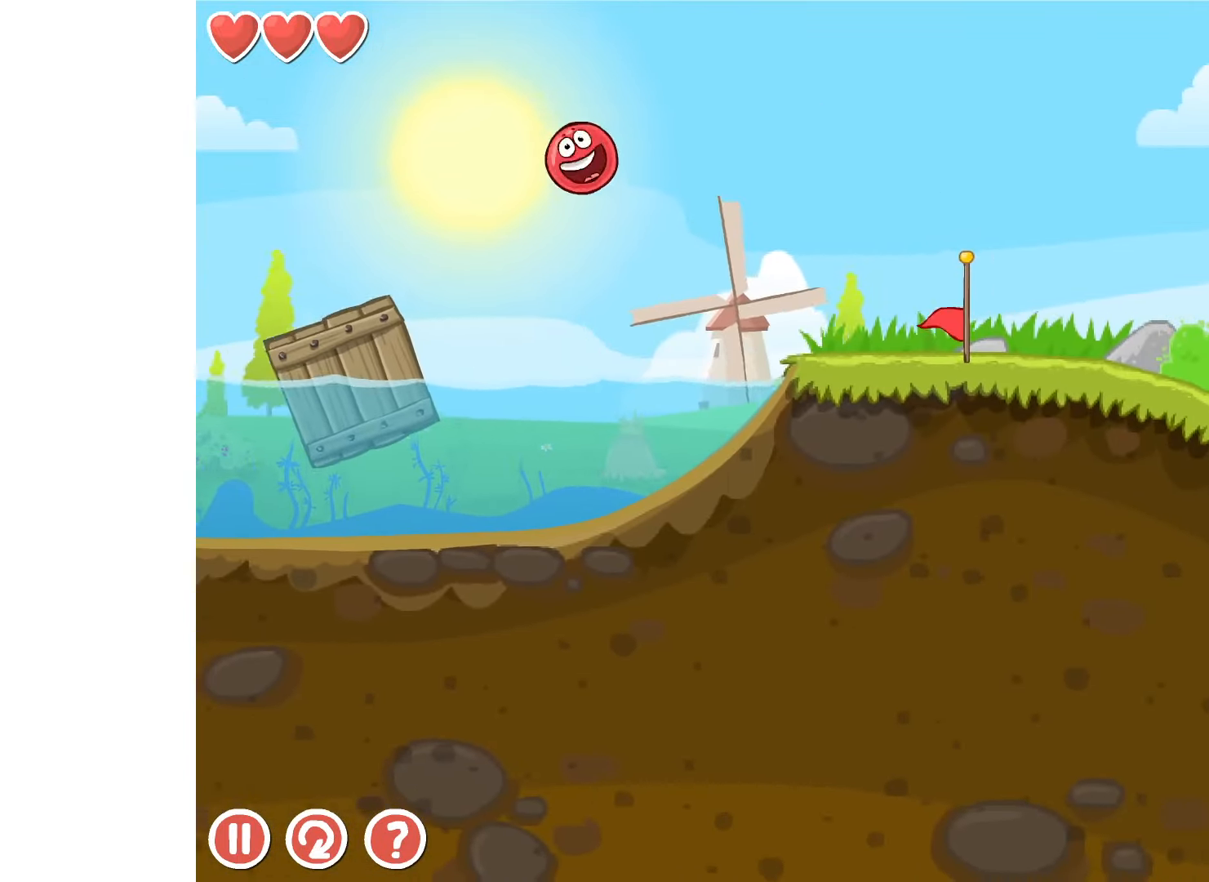
{"keys": ["right"], "events": []}
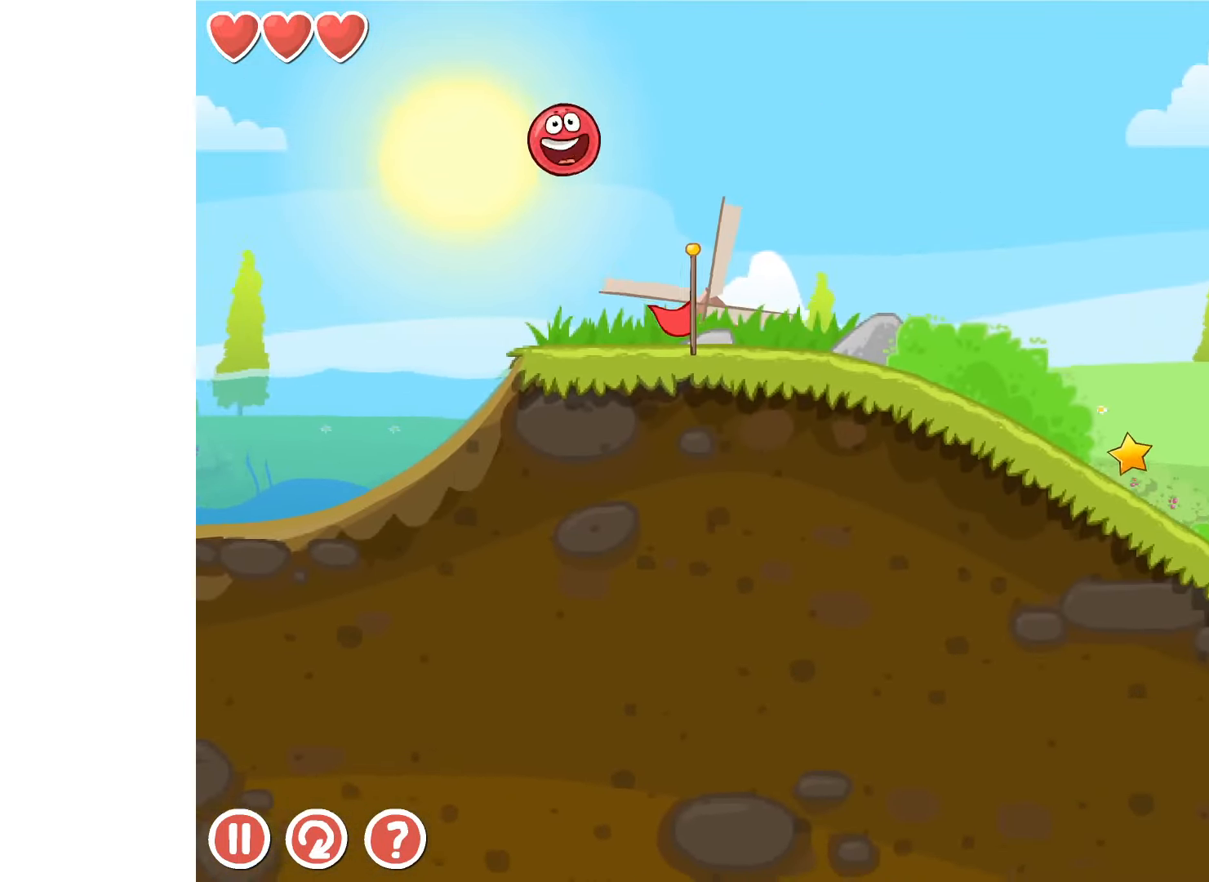
{"keys": ["right"], "events": [[167, "right", "up"], [284, "r", "down"], [317, "r", "up"], [317, "right", "down"]]}
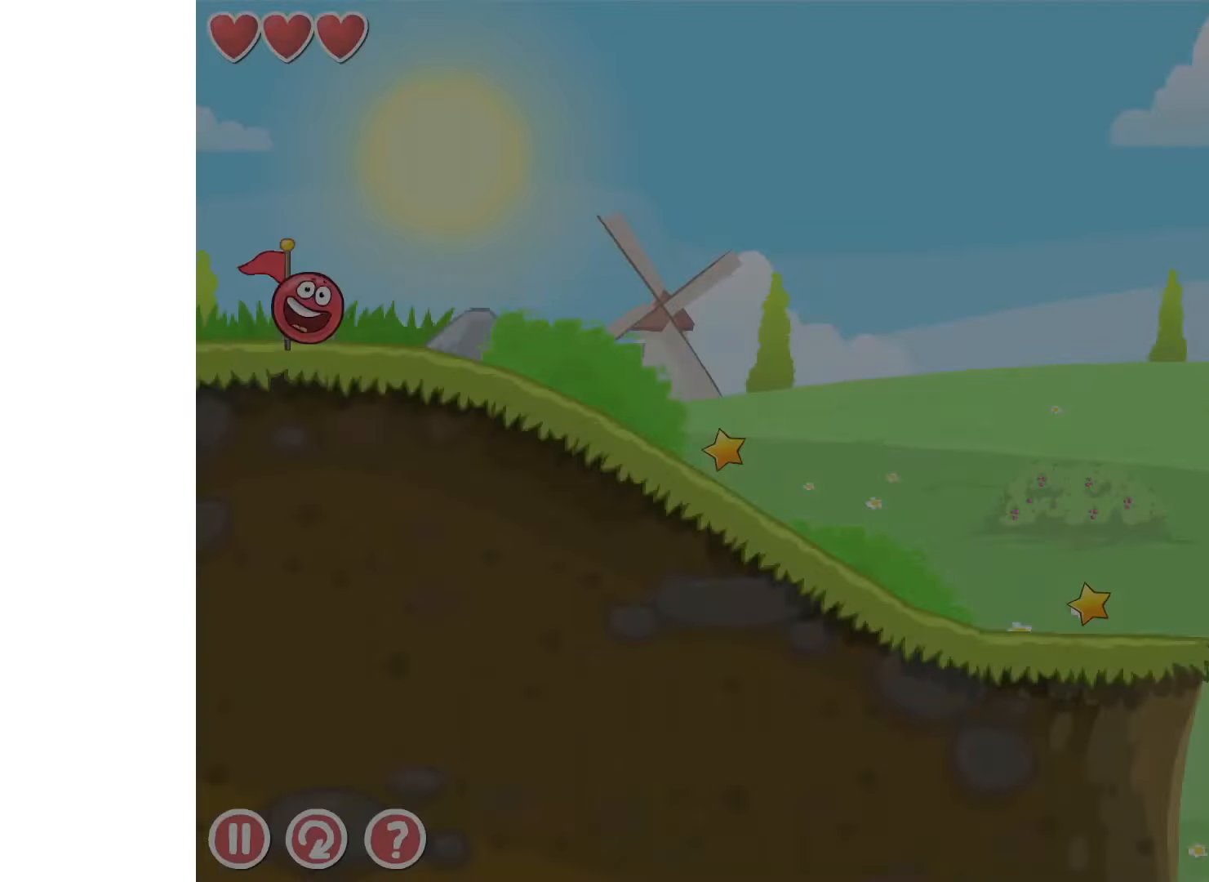
{"keys": ["right"], "events": []}
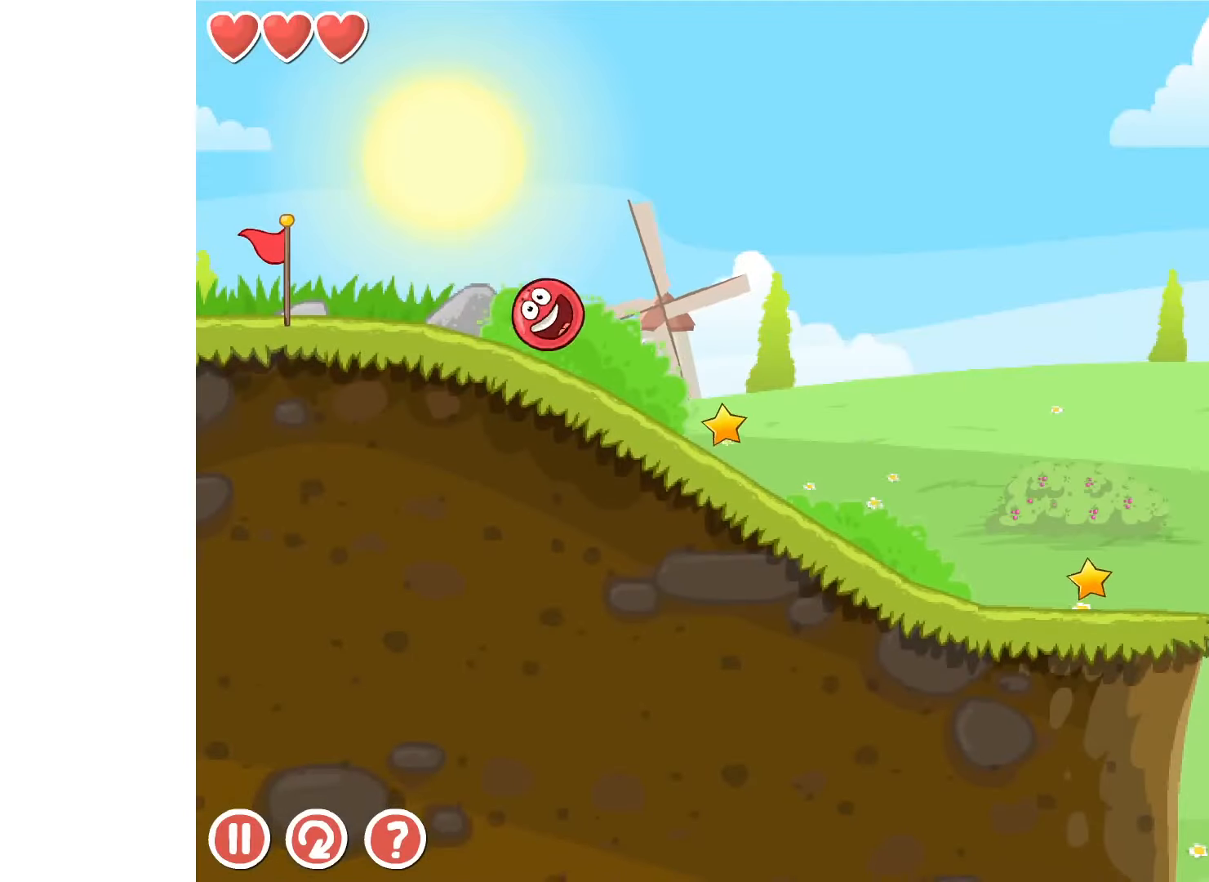
{"keys": ["right"], "events": []}
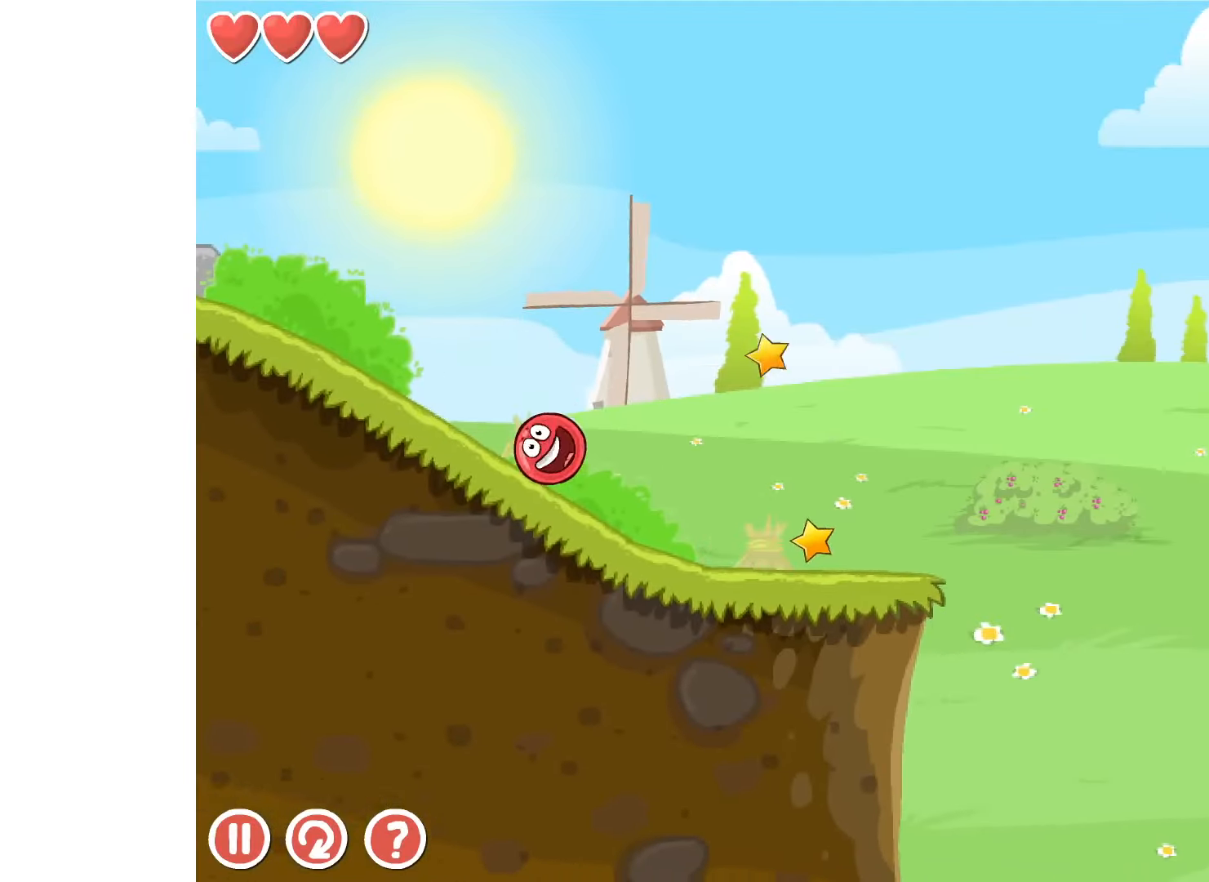
{"keys": ["right", "up"], "events": [[350, "up", "down"]]}
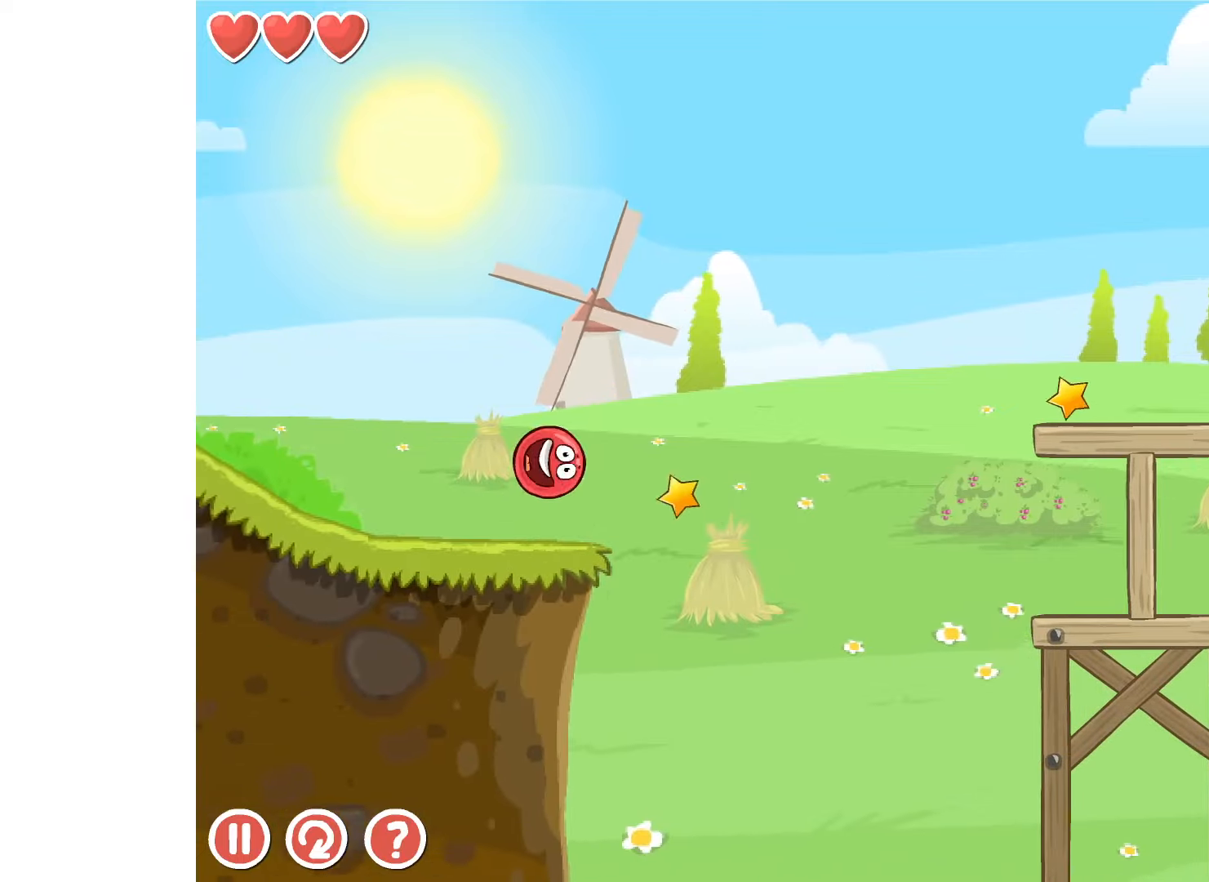
{"keys": ["right", "up"], "events": []}
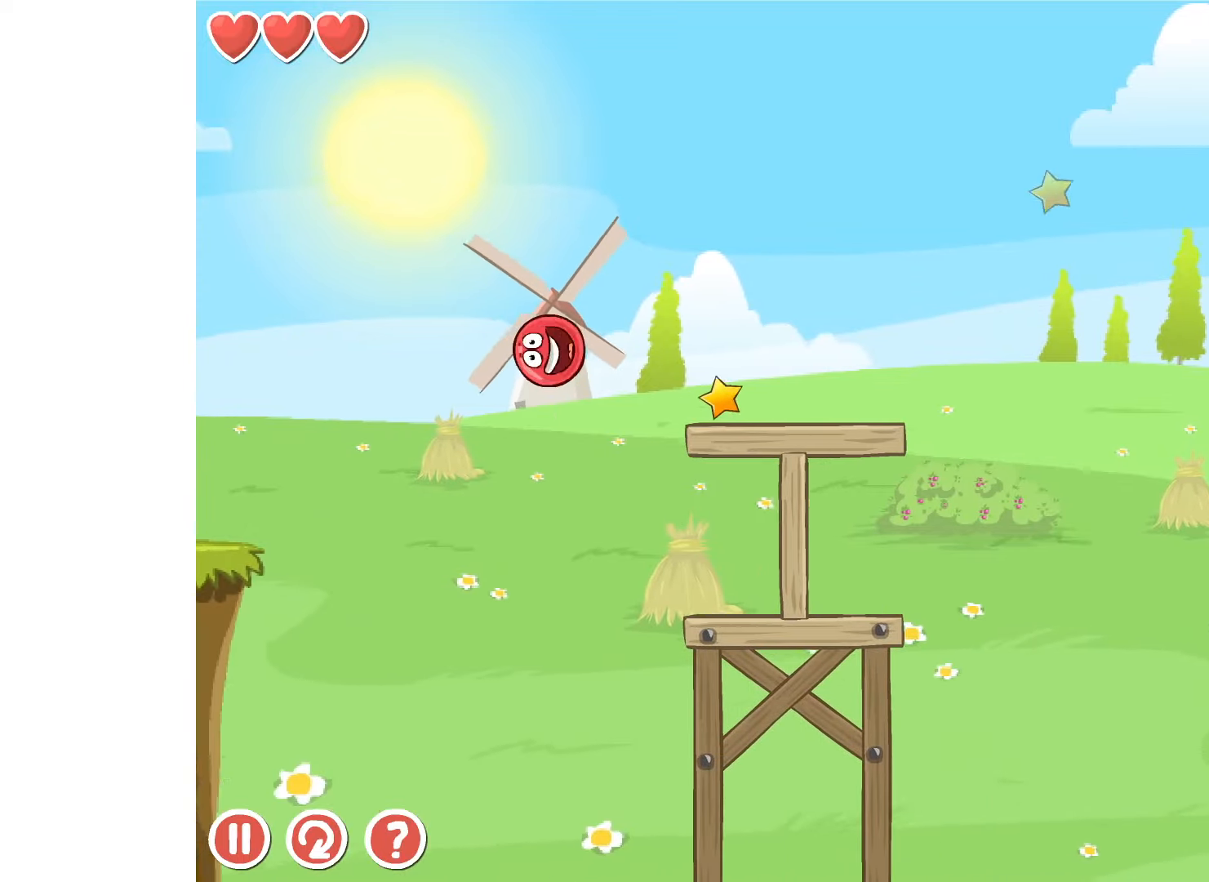
{"keys": ["right", "up"], "events": [[66, "up", "up"], [333, "up", "down"]]}
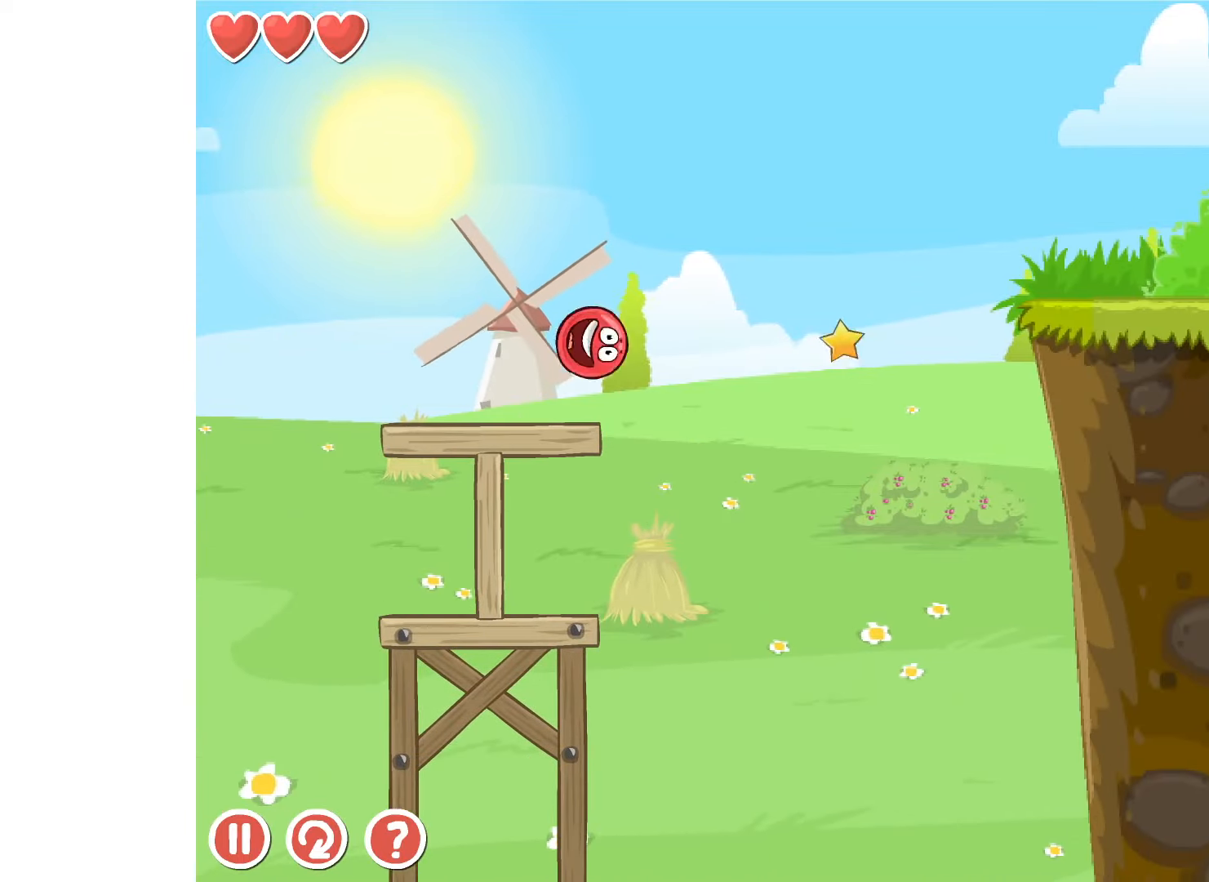
{"keys": ["right", "up"], "events": []}
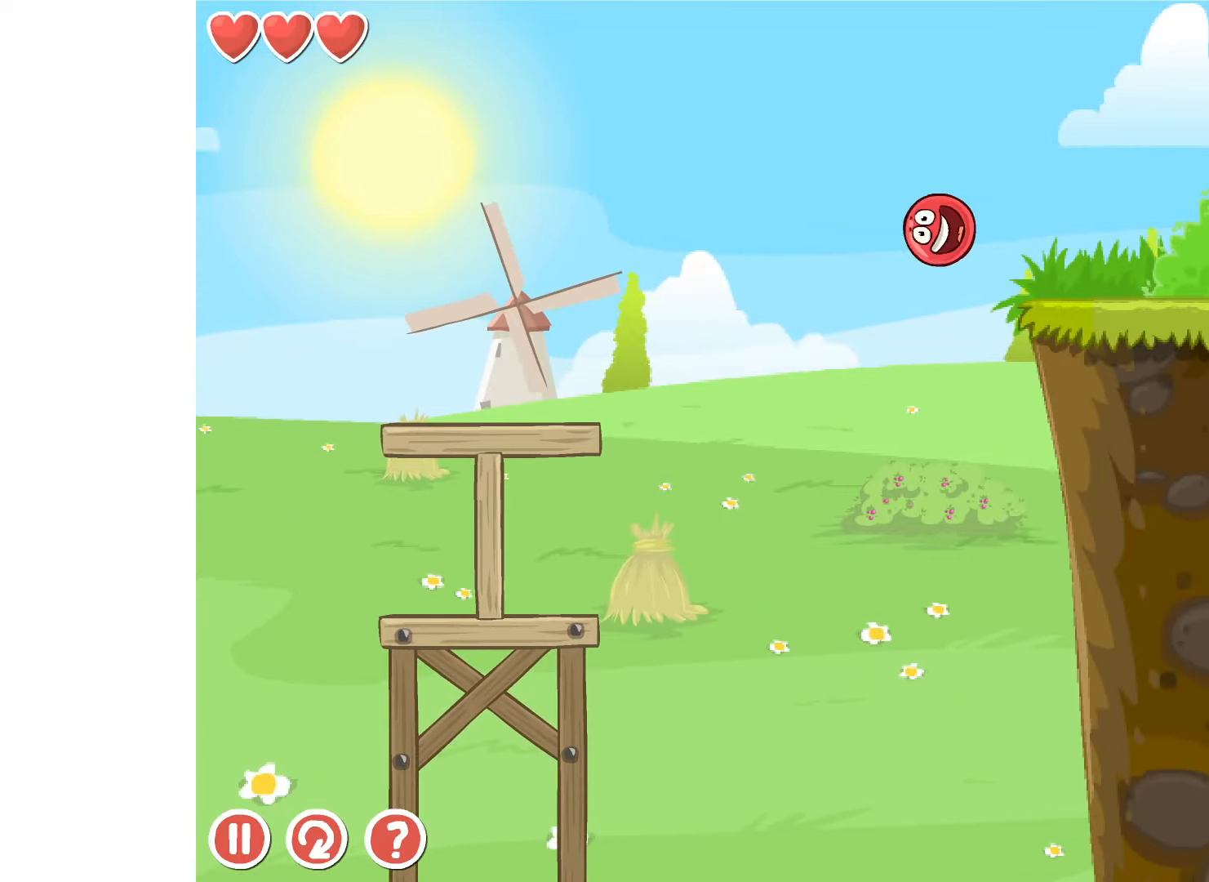
{"keys": ["right"], "events": [[33, "up", "up"]]}
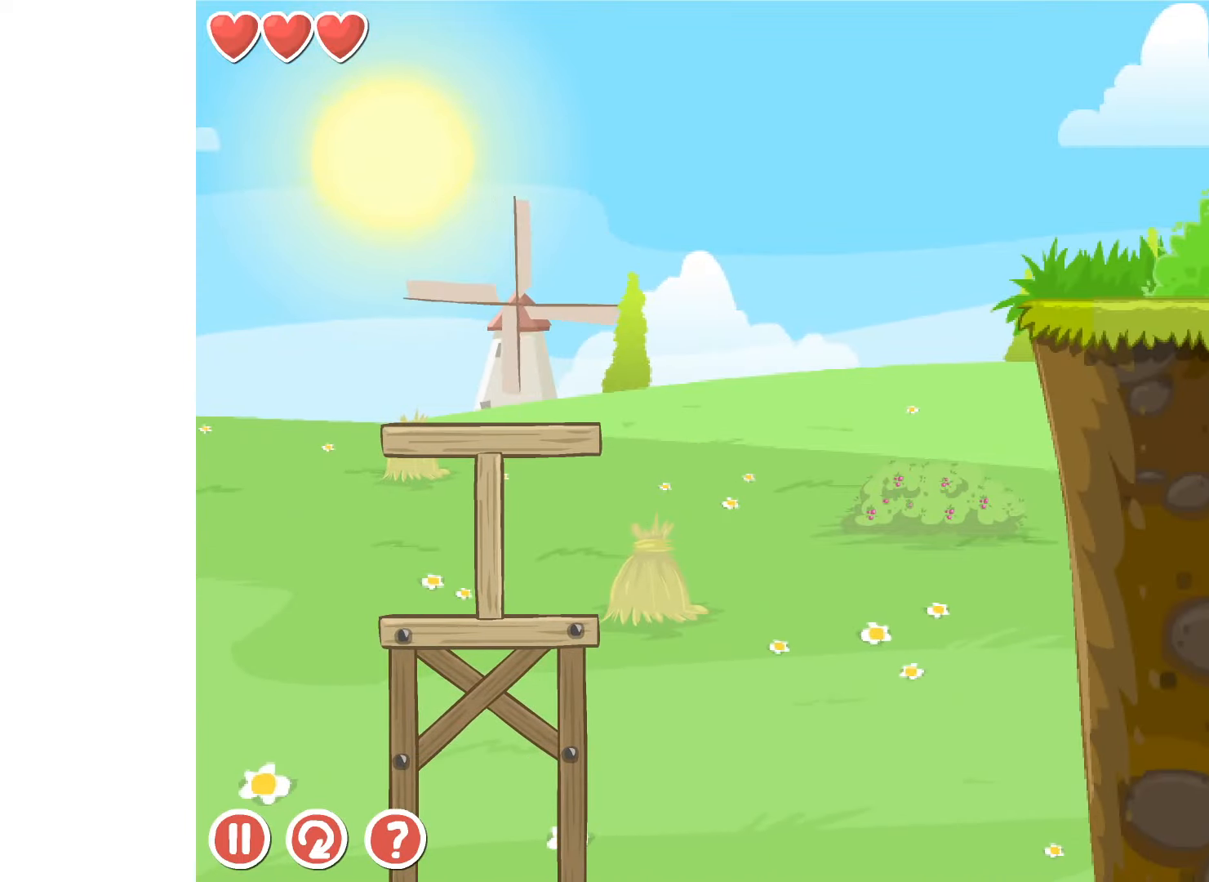
{"keys": ["right"], "events": [[216, "up", "down"], [250, "up", "up"], [333, "up", "down"], [366, "up", "up"], [450, "up", "down"], [500, "up", "up"]]}
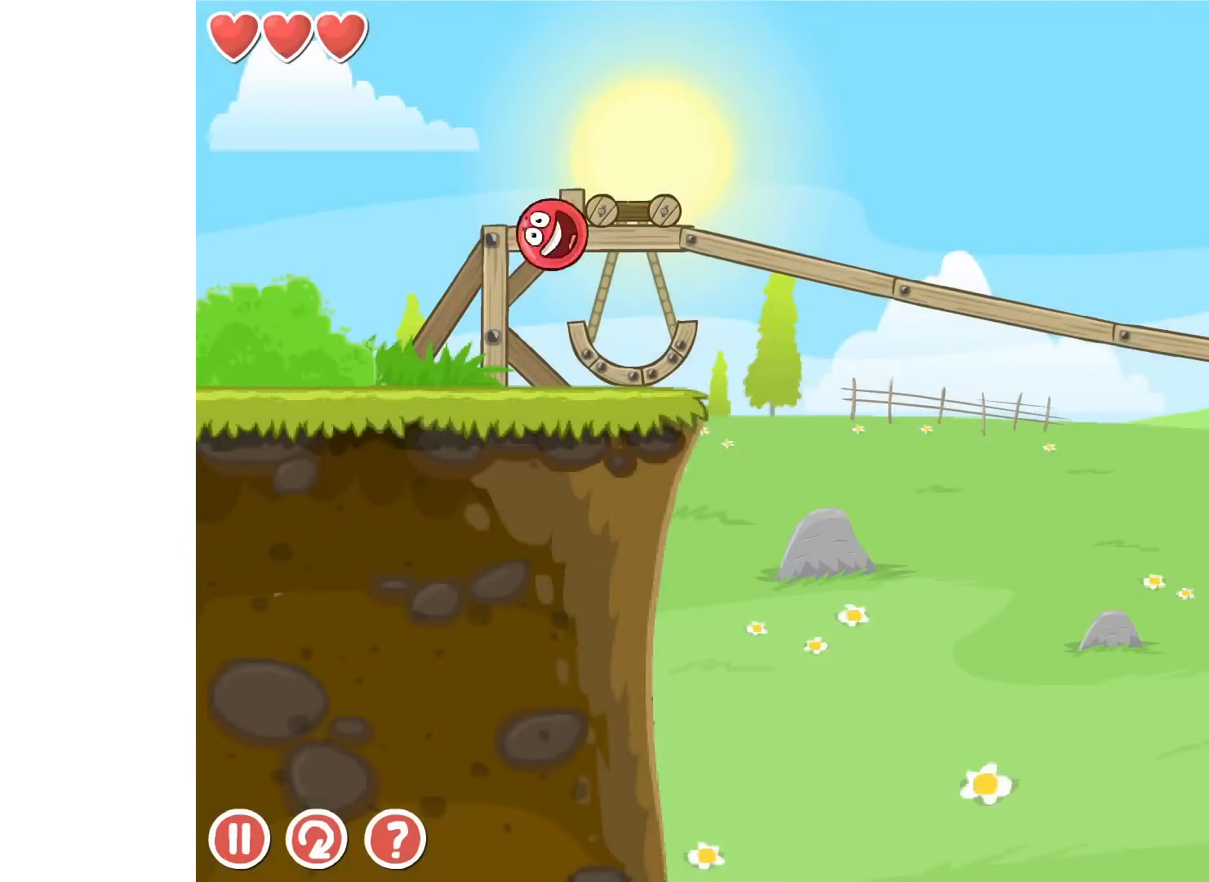
{"keys": ["right", "up"], "events": [[233, "up", "down"]]}
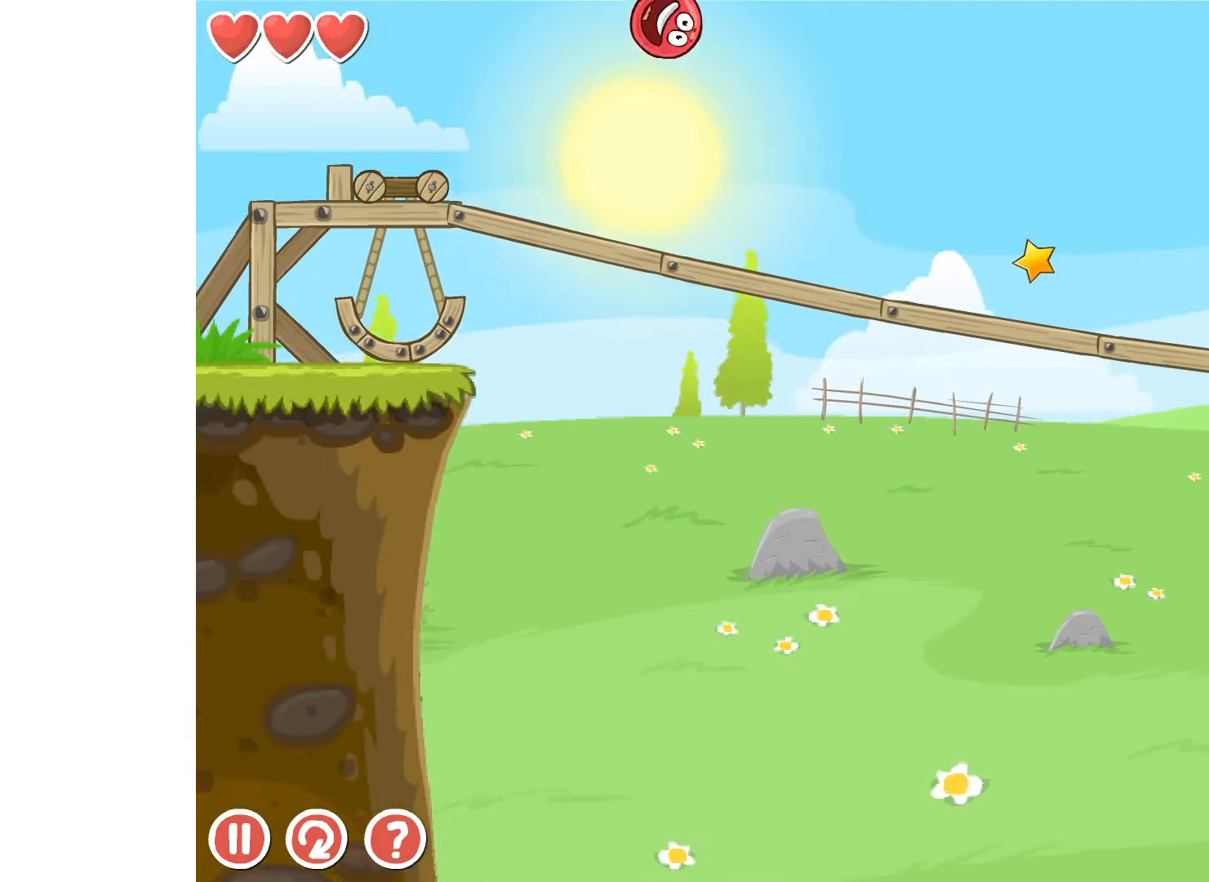
{"keys": ["right", "up"], "events": []}
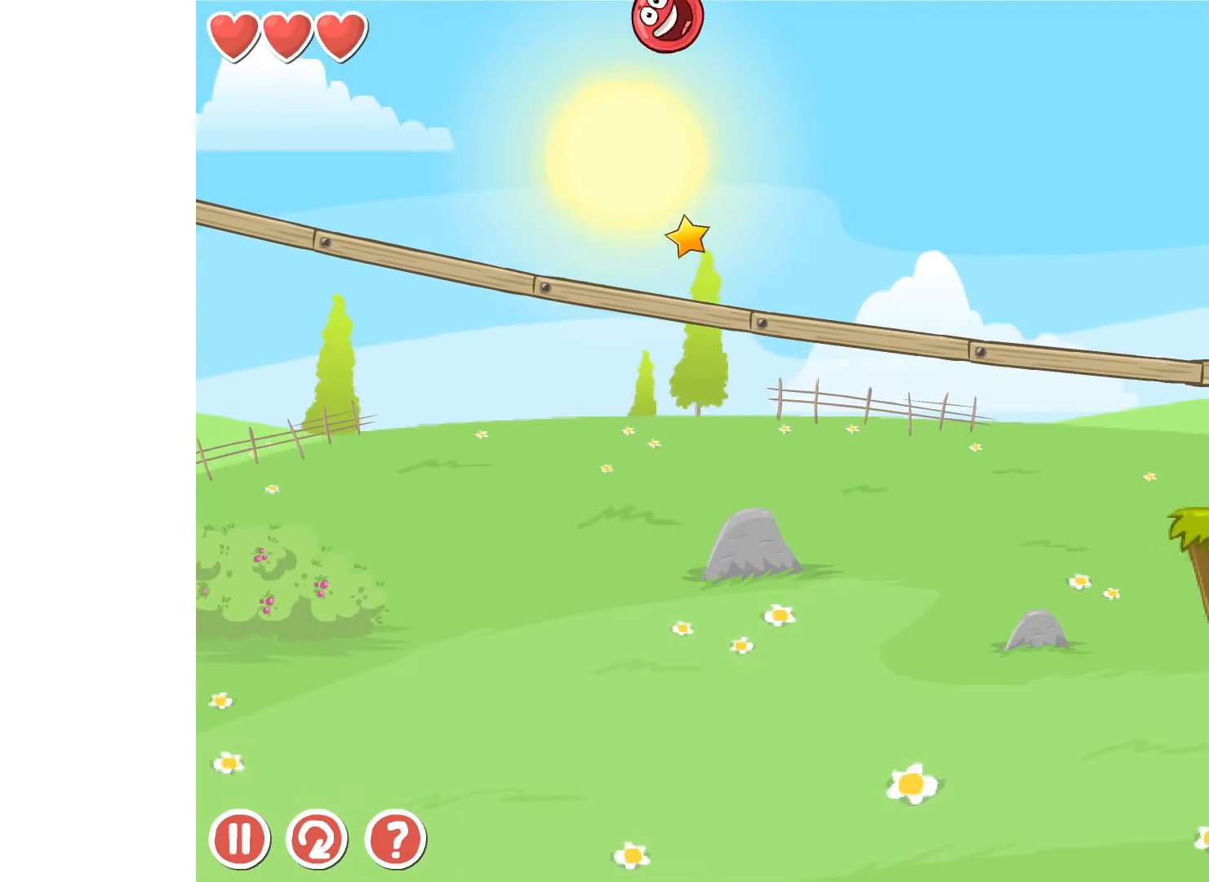
{"keys": ["right", "up"], "events": []}
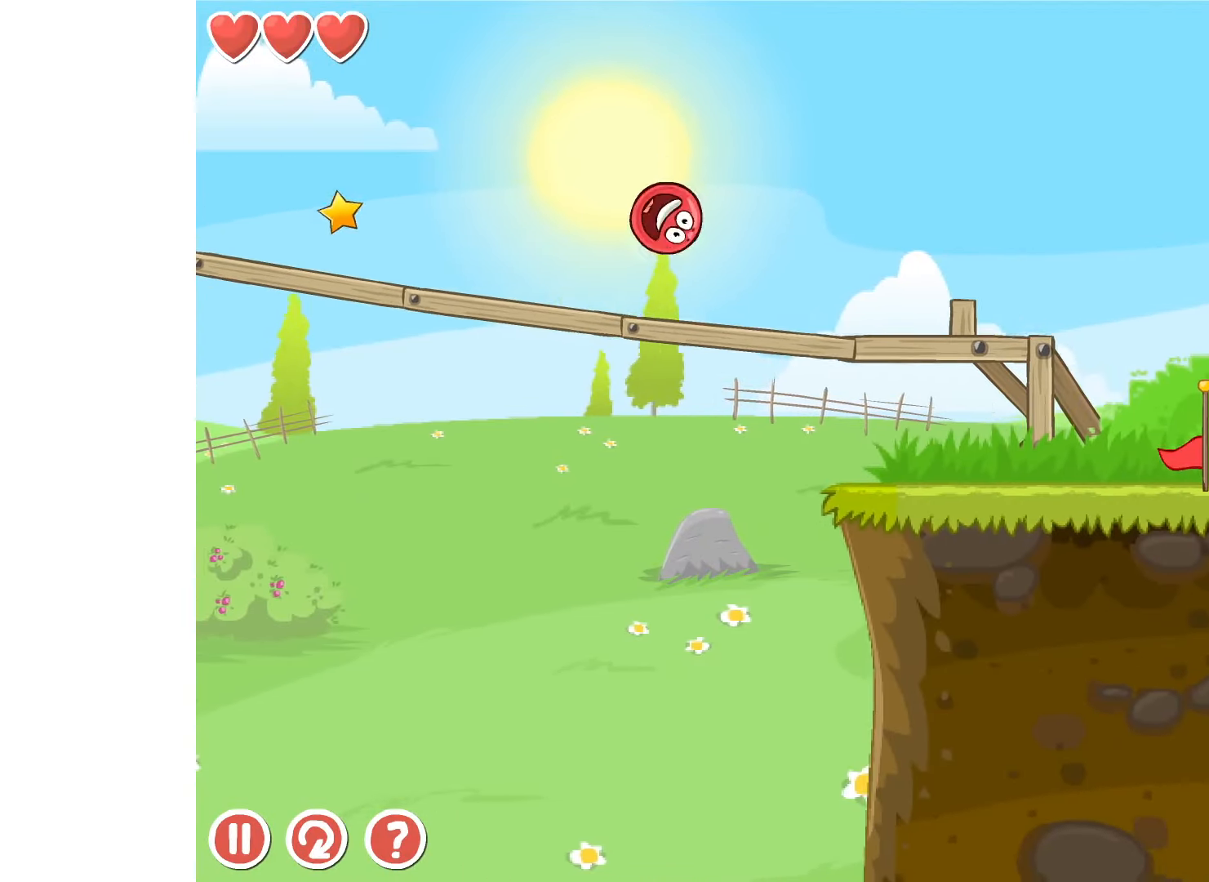
{"keys": ["right", "up"], "events": []}
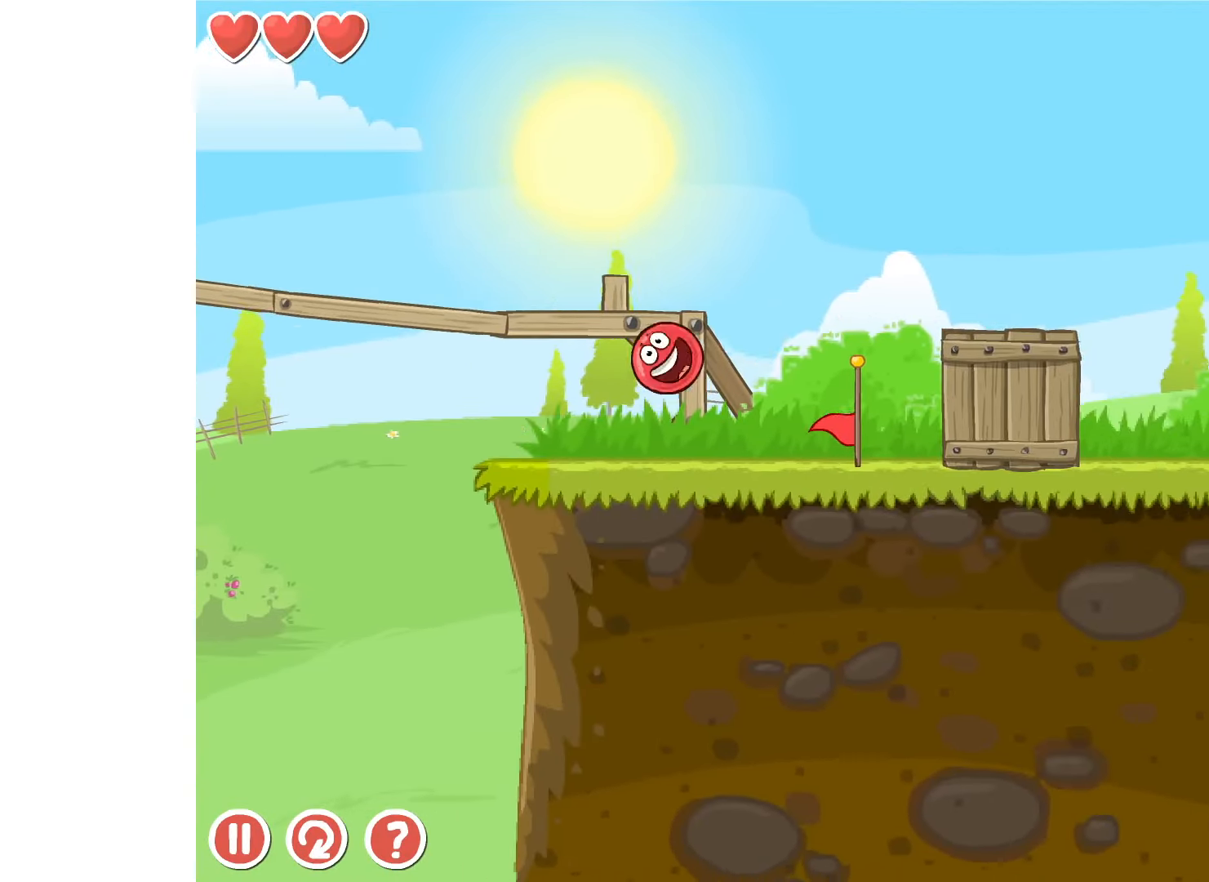
{"keys": ["right"], "events": [[383, "up", "up"]]}
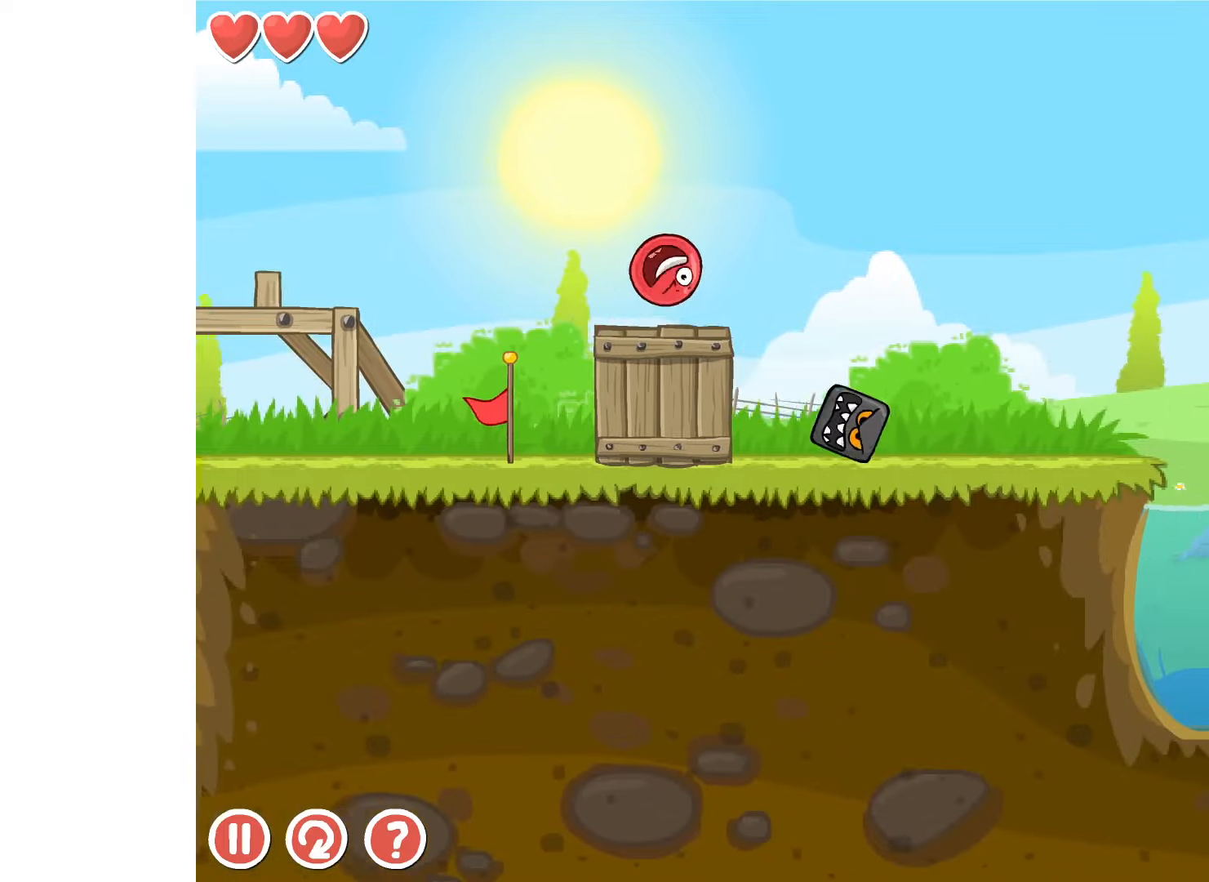
{"keys": ["right"], "events": []}
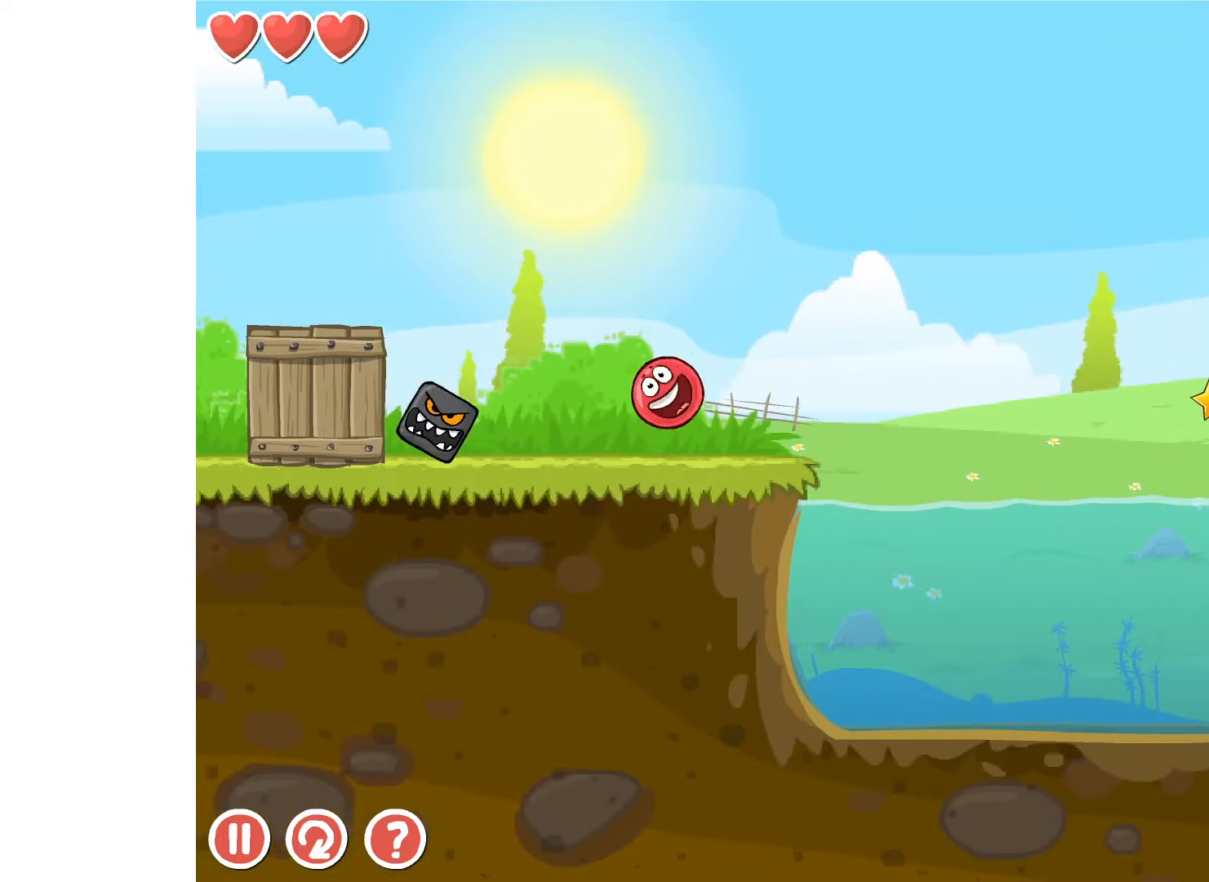
{"keys": ["right"], "events": [[67, "up", "down"], [100, "up", "up"], [200, "up", "down"], [250, "up", "up"]]}
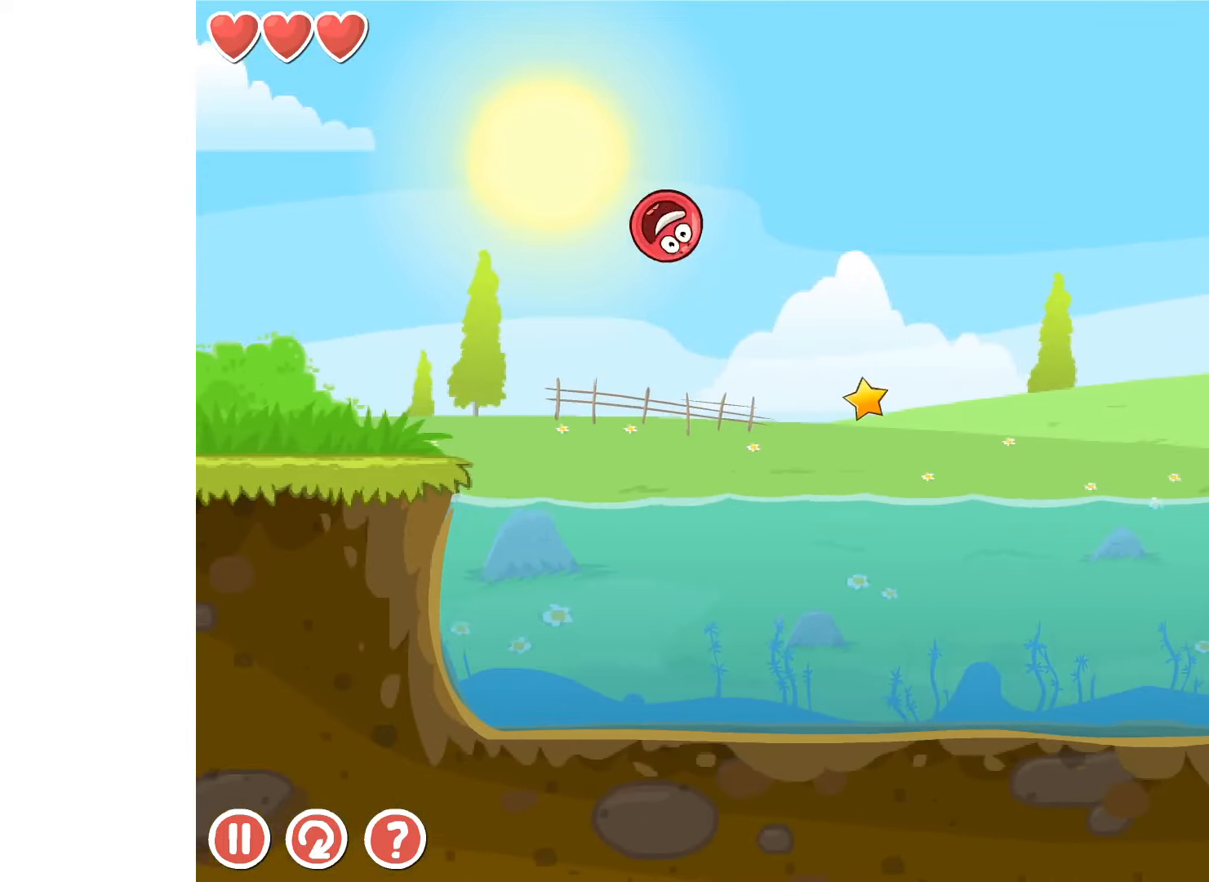
{"keys": ["right", "up"], "events": [[50, "up", "down"]]}
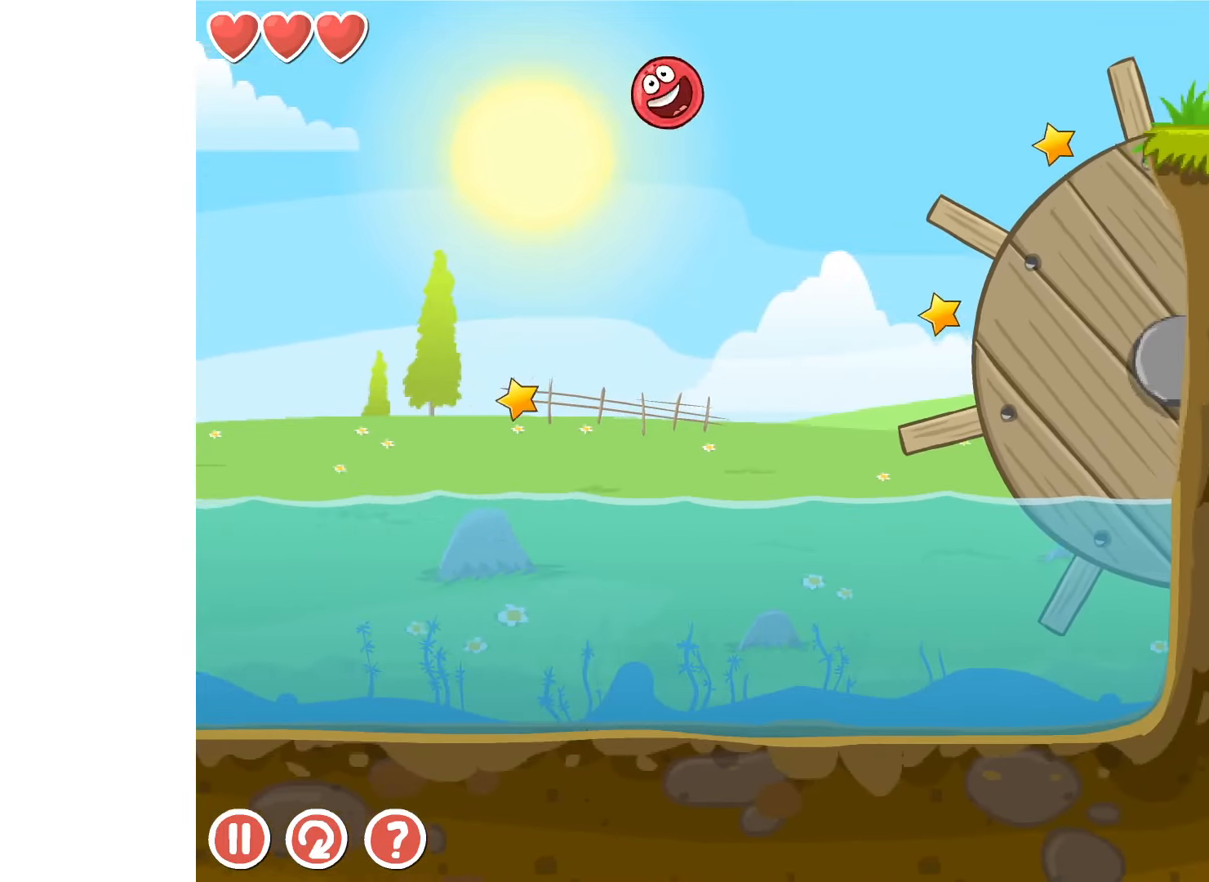
{"keys": ["right", "up"], "events": []}
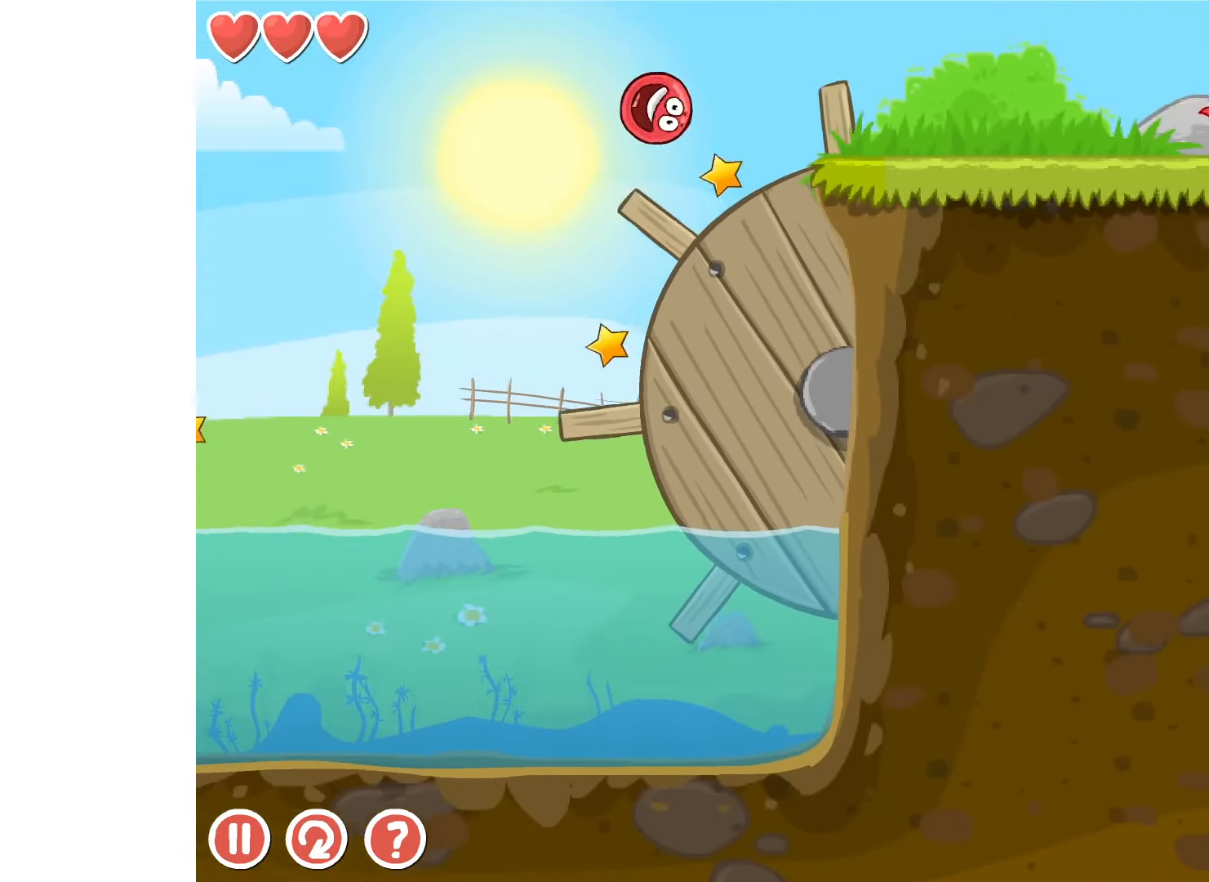
{"keys": ["right"], "events": [[233, "up", "up"]]}
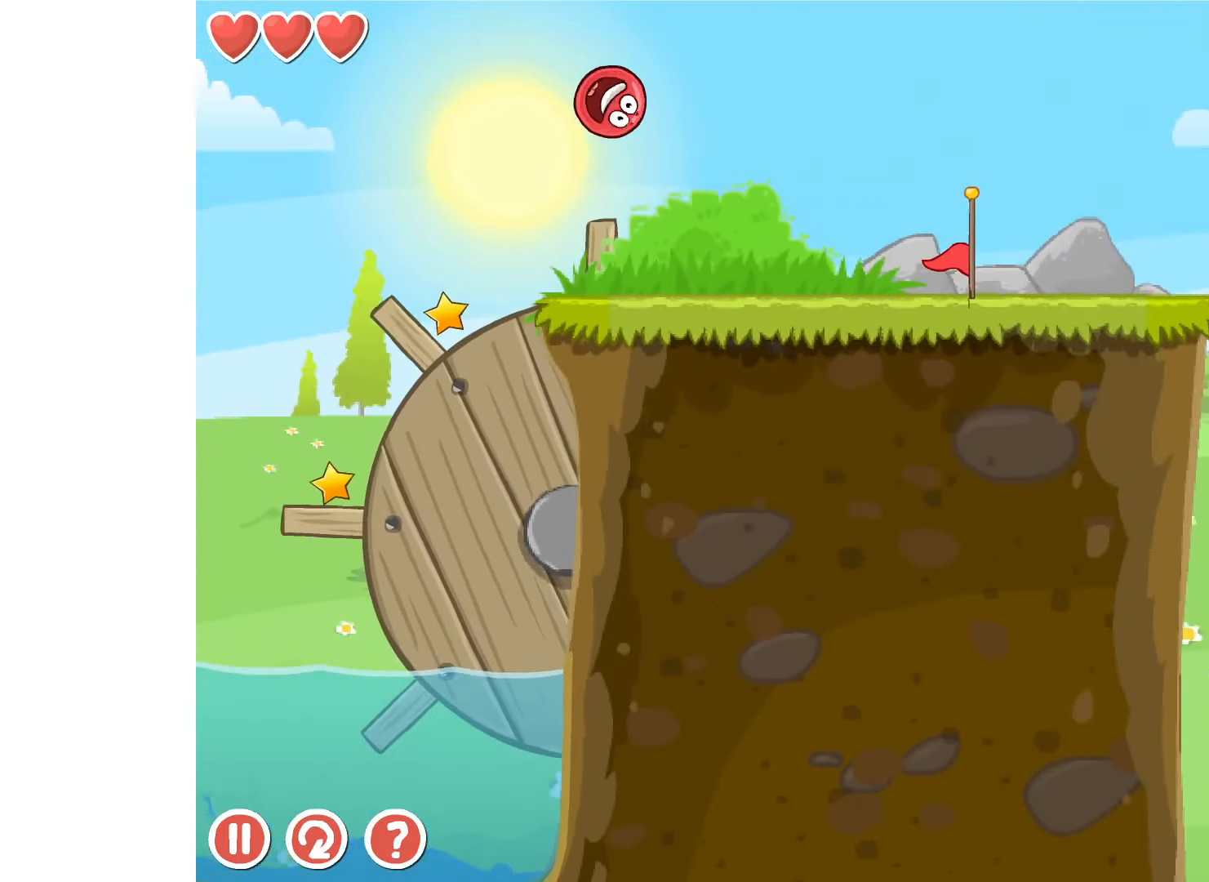
{"keys": ["right"], "events": []}
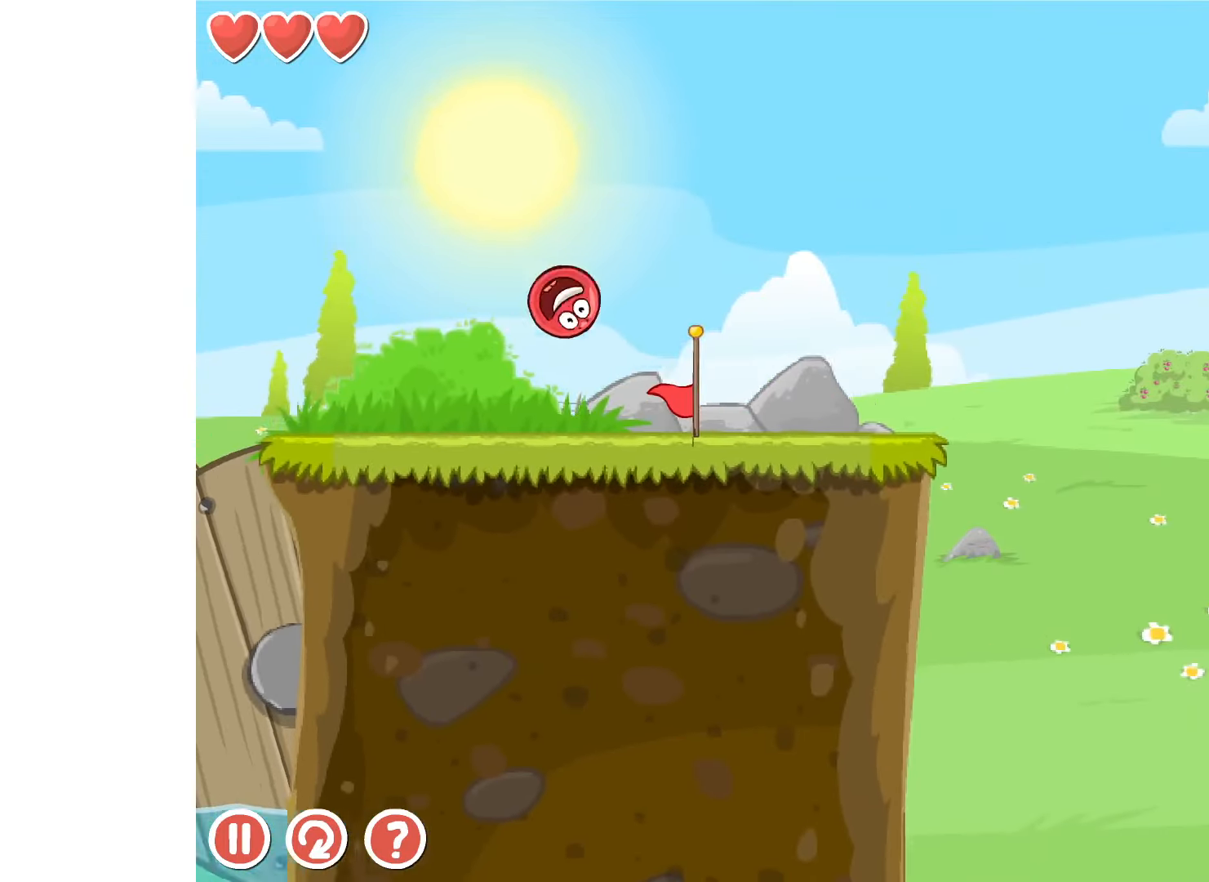
{"keys": ["right"], "events": [[167, "right", "up"], [267, "r", "down"], [333, "r", "up"], [333, "right", "down"]]}
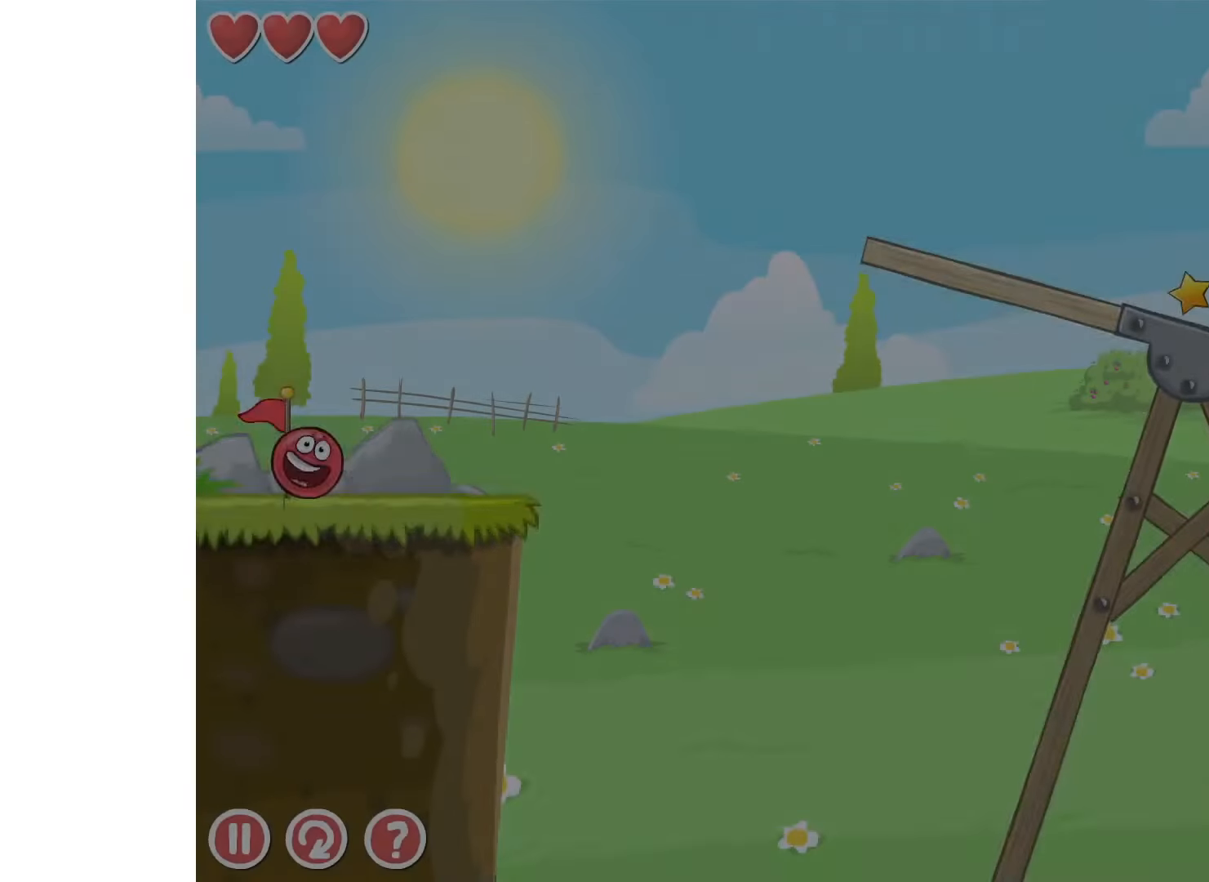
{"keys": ["right"], "events": [[233, "up", "down"], [250, "up", "up"], [333, "up", "down"], [367, "up", "up"], [467, "up", "down"], [500, "up", "up"]]}
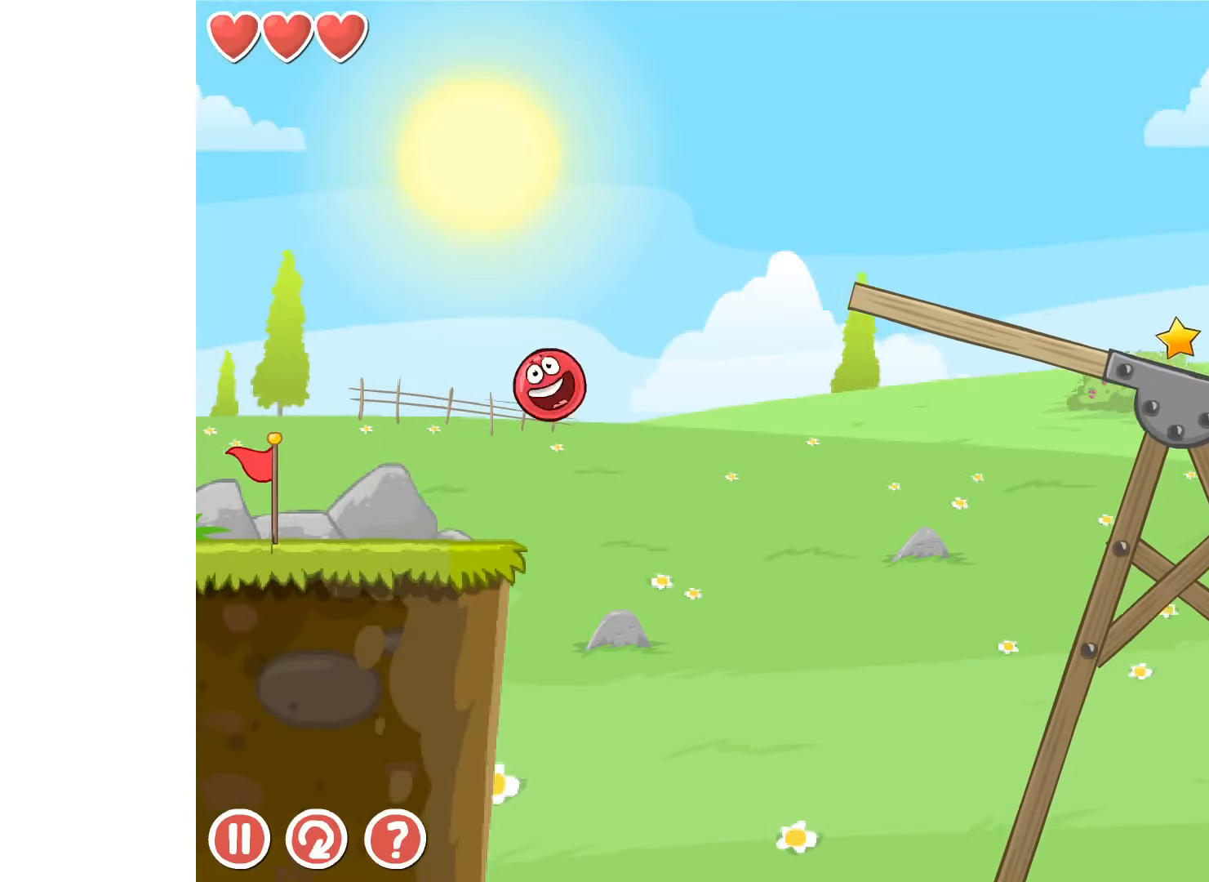
{"keys": ["left"], "events": [[183, "right", "up"], [483, "left", "down"]]}
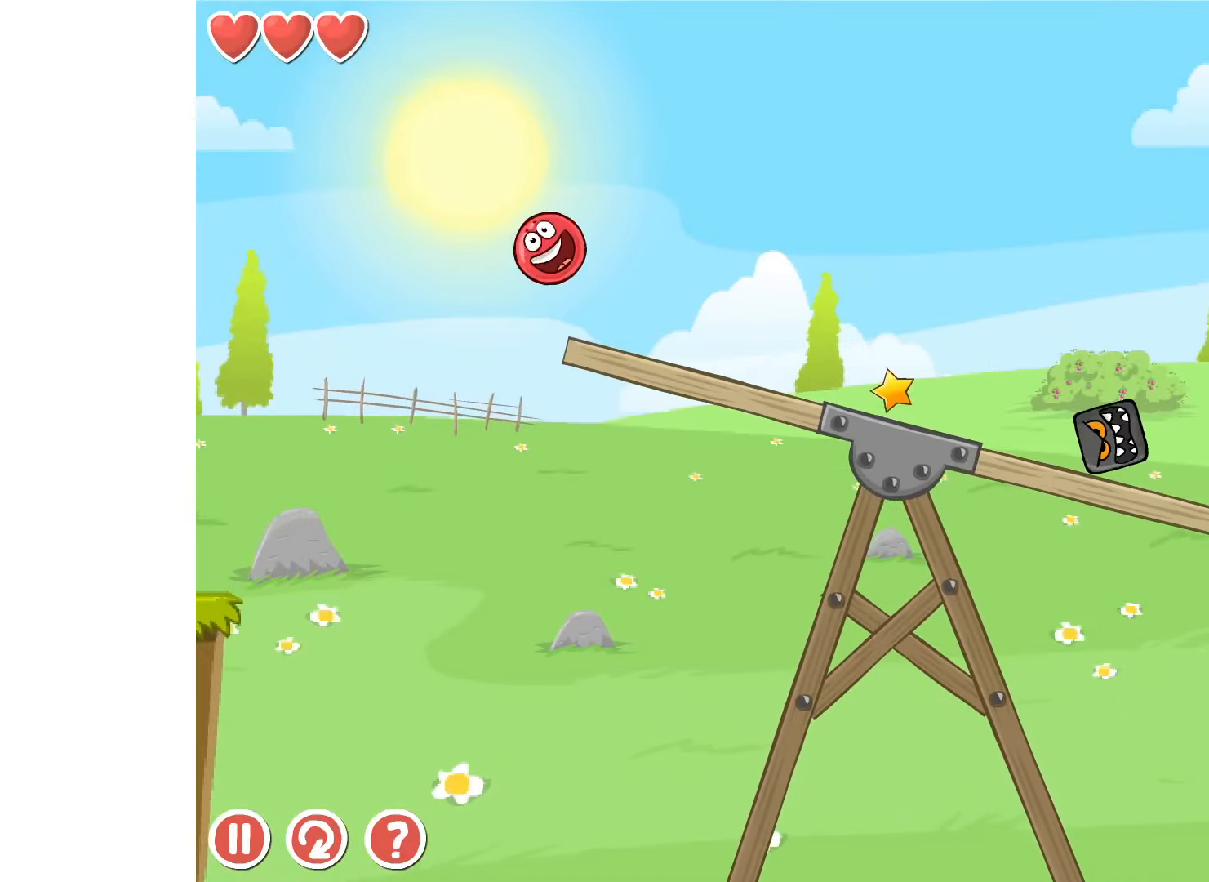
{"keys": ["left"], "events": []}
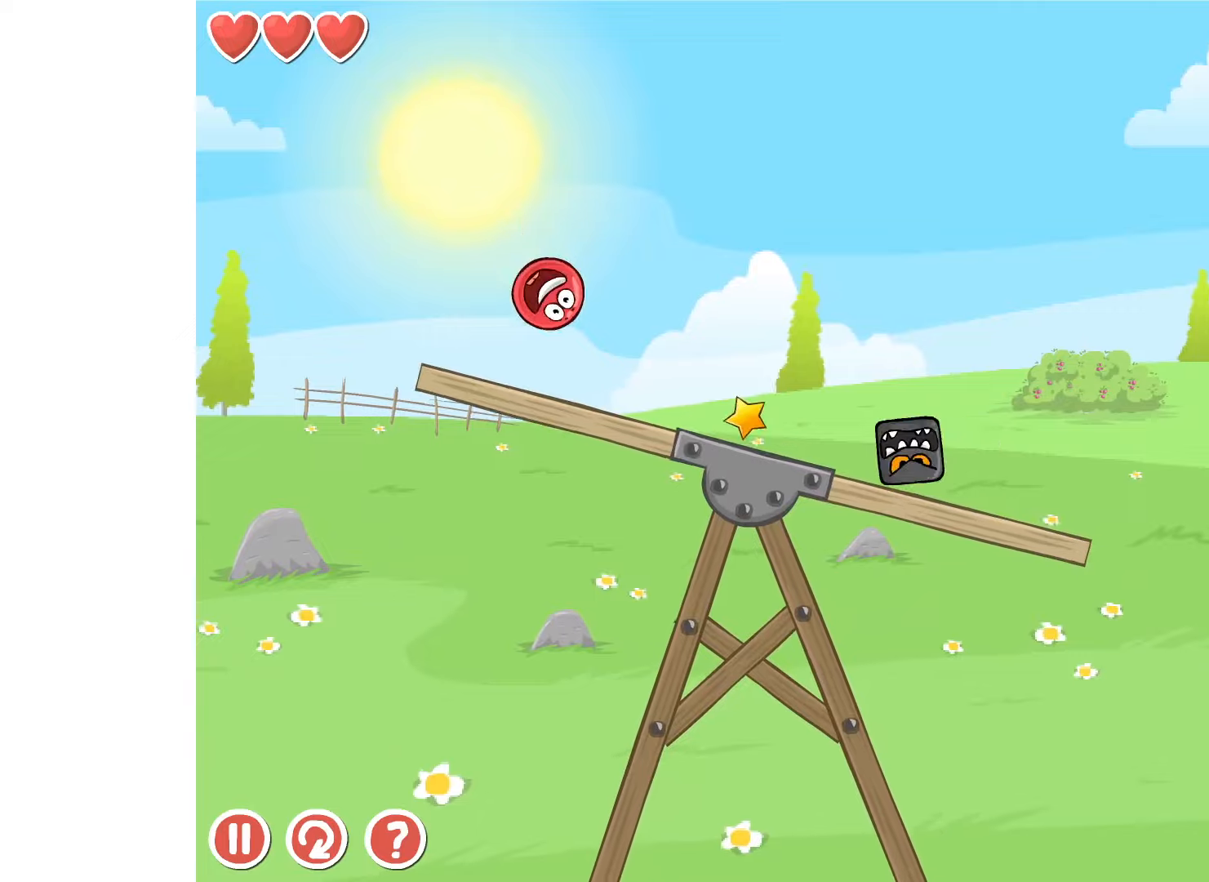
{"keys": ["right"], "events": [[184, "left", "up"], [250, "right", "down"]]}
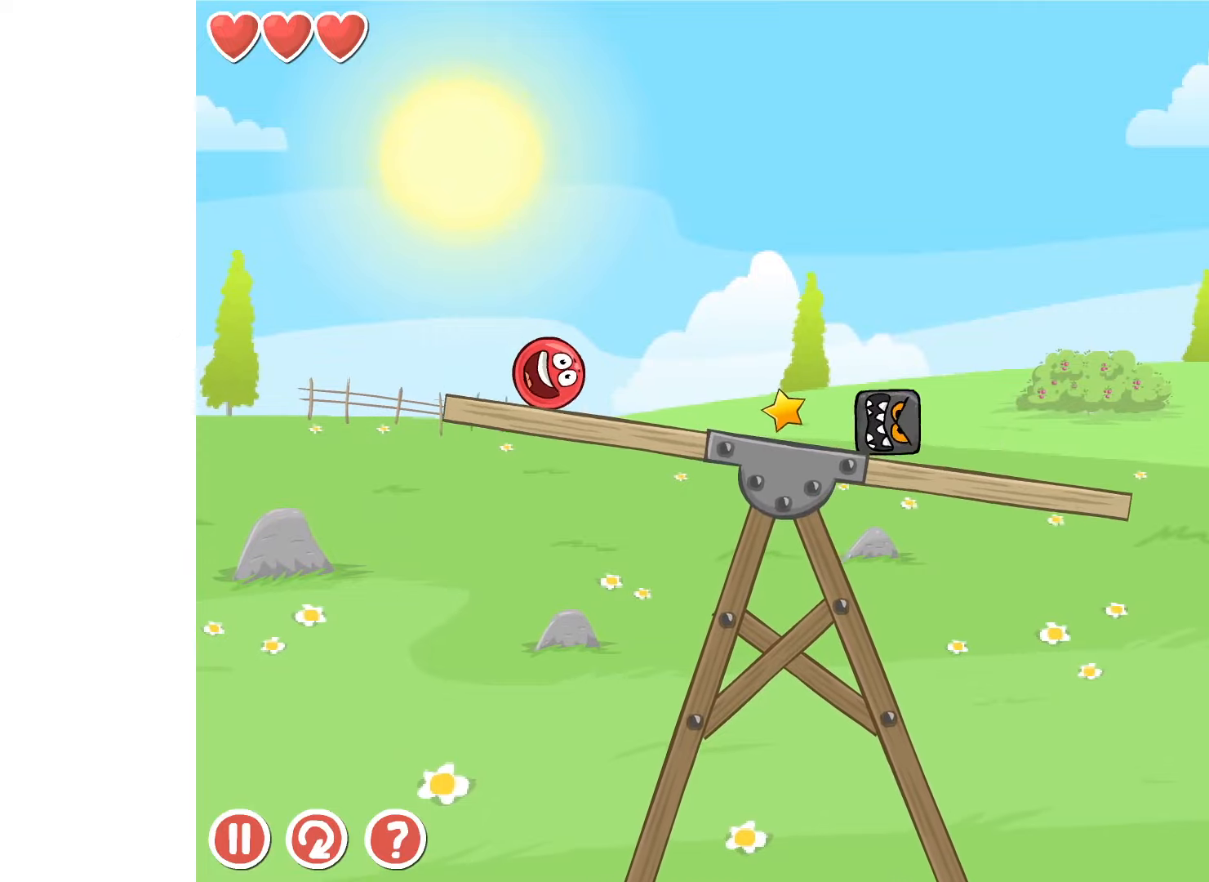
{"keys": ["right", "up"], "events": [[117, "up", "down"], [250, "up", "up"], [284, "up", "down"], [334, "up", "up"], [350, "up", "down"]]}
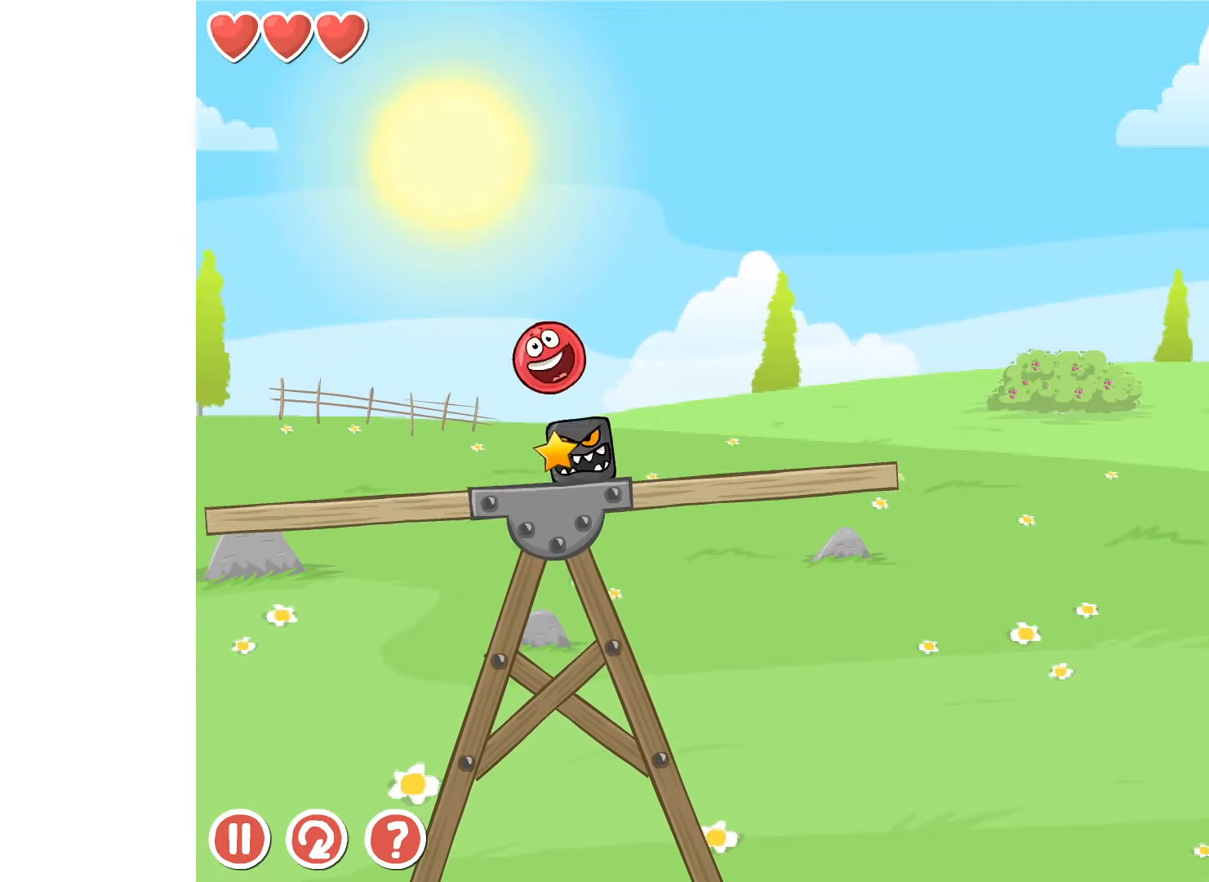
{"keys": ["right"], "events": [[67, "right", "up"], [67, "up", "up"], [184, "right", "down"]]}